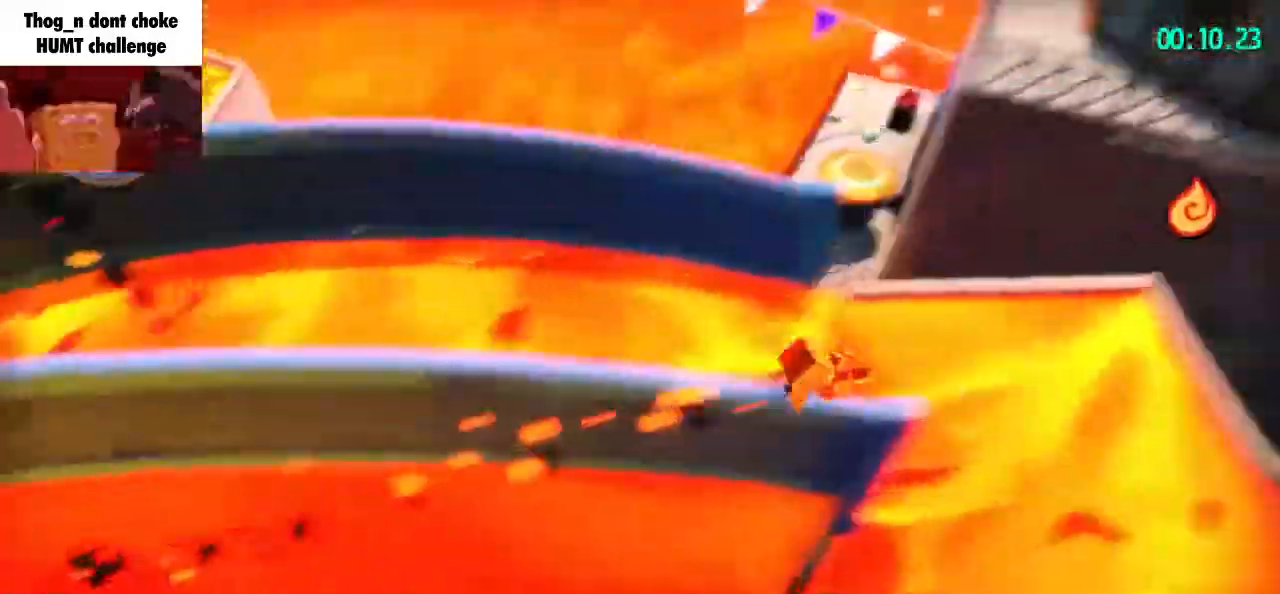
Gameplay with keyboard and mouse; each line is a JSON object with the keys and mouse buttons held at the frame after it. "events" lists presses ("down") and releases ("up") of "a", "d", "e", "lagwarps", "luigi", "q", "s", "shift", "space", "w", "mouse_left", "mouse_right", "mouse_wheel_up" and "mouse_wheel_down" between this image and that frame as [ms after this image, input, new state], when the widget could be followed in between. "mouse_left", "mouse_right", "mouse_wheel_up", "mouse_wheel_down" = the "left", "right", "wheel_up", "wheel_down" buttons of the "mouse" list. No other keys are recorded. Mouse movement is not recorded. Key names are as the overlay labels them; some are game actions (e.g. jump) rather than physical keys.
{"keys": ["d", "w"], "mouse": [], "events": []}
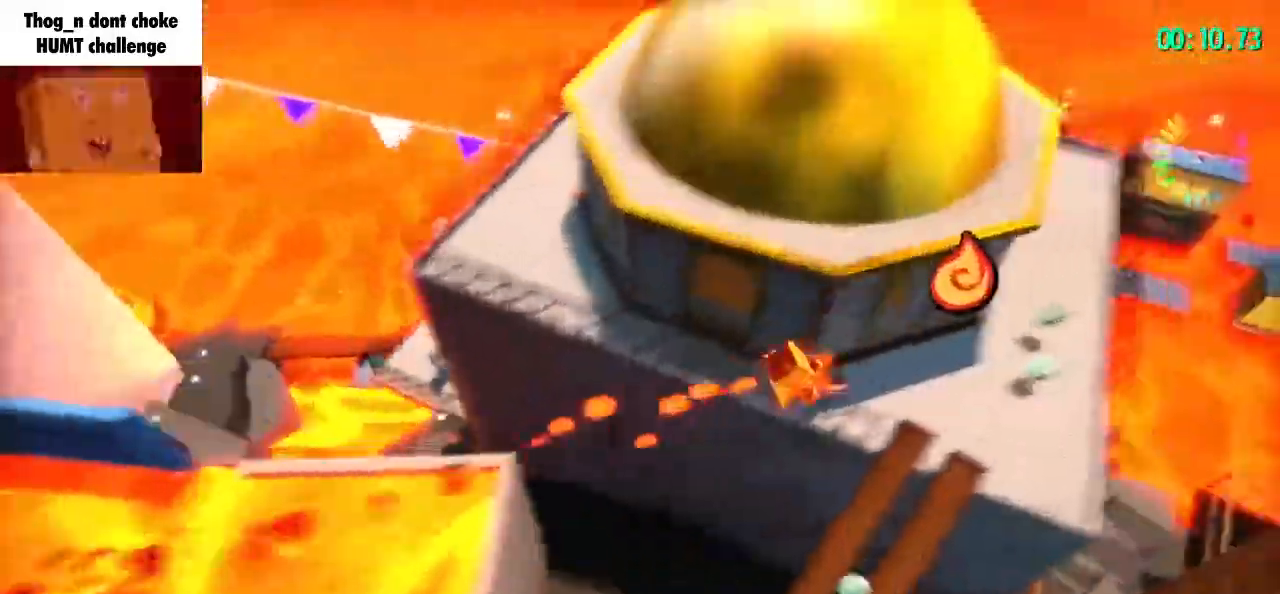
{"keys": ["a", "w"], "mouse": [], "events": [[300, "d", "up"], [467, "a", "down"]]}
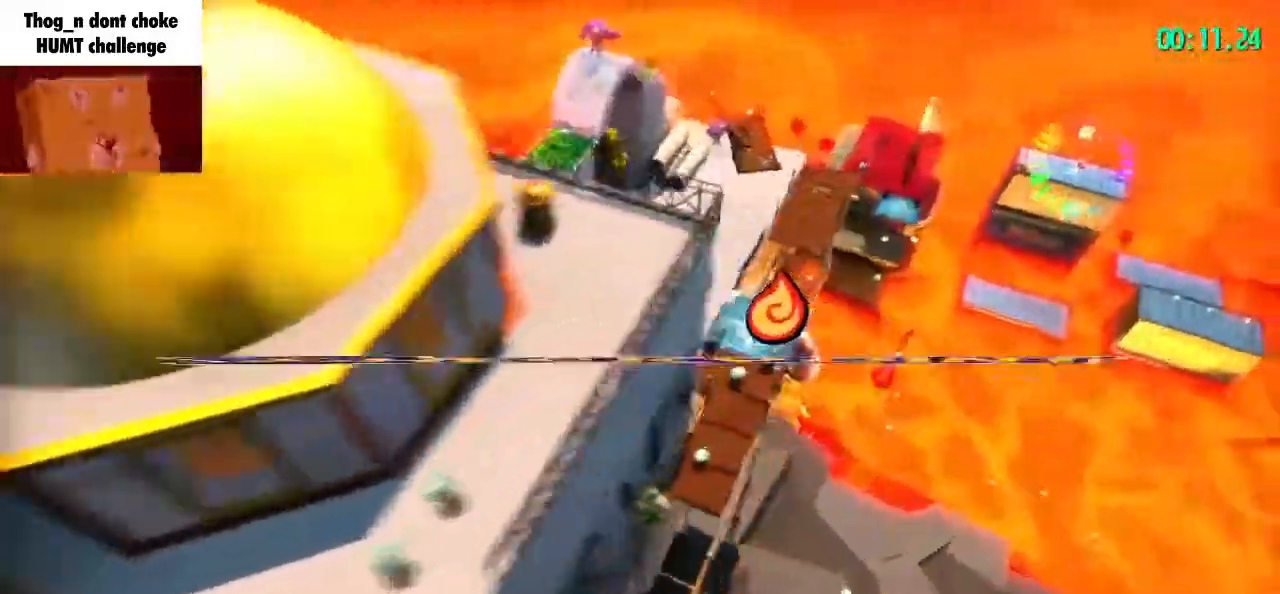
{"keys": ["a", "w"], "mouse": [], "events": [[167, "a", "up"], [267, "a", "down"]]}
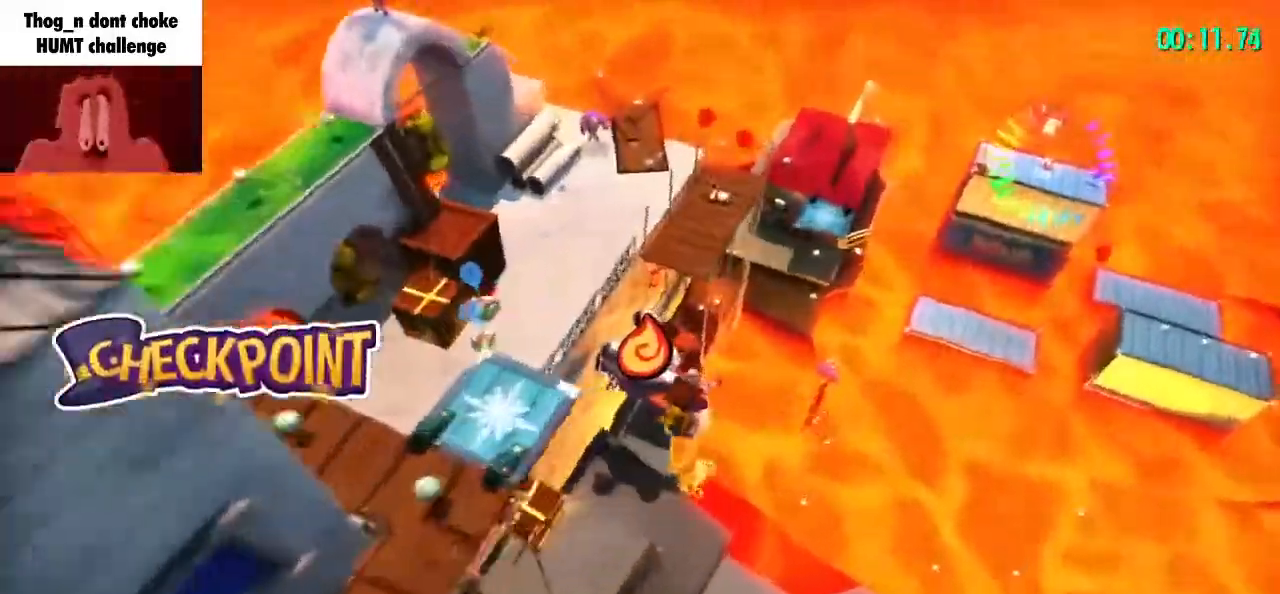
{"keys": [], "mouse": [], "events": [[333, "a", "up"], [400, "w", "up"]]}
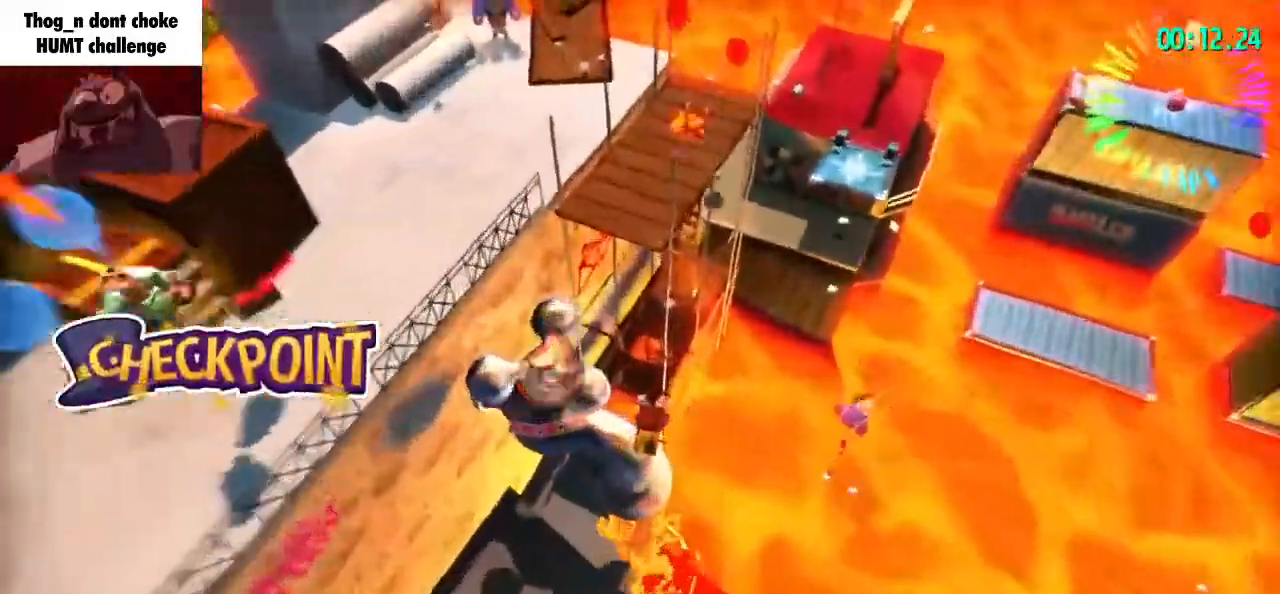
{"keys": [], "mouse": [], "events": [[100, "a", "down"], [100, "s", "down"], [433, "a", "up"], [433, "s", "up"]]}
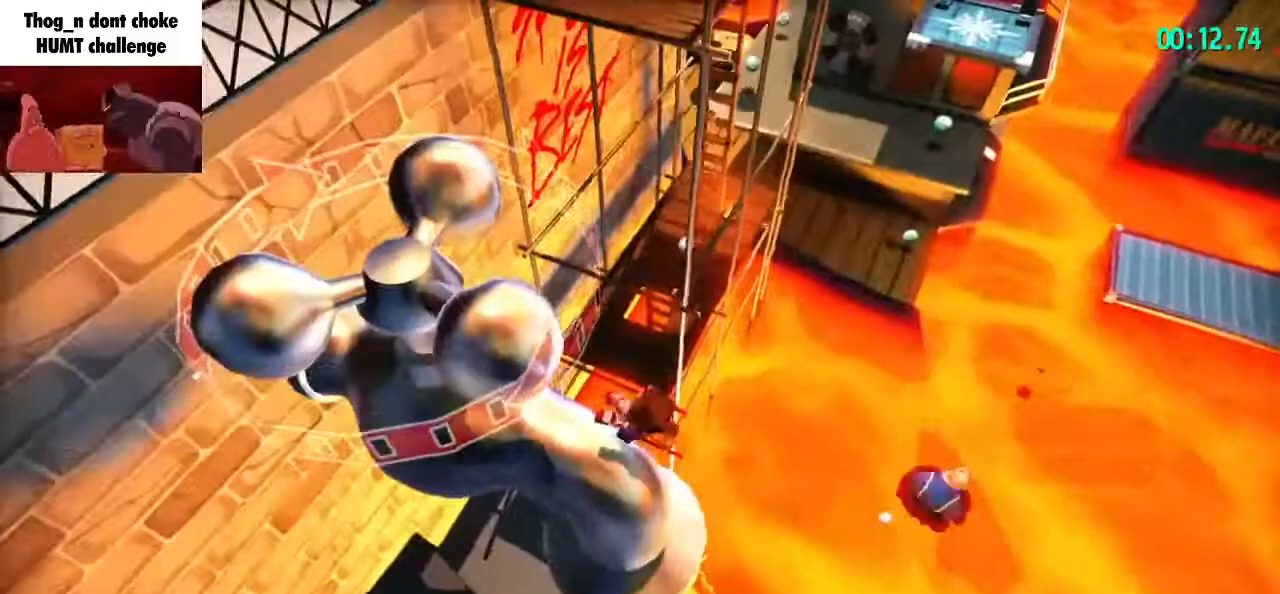
{"keys": [], "mouse": [], "events": [[300, "mouse_left", "down"], [333, "mouse_left", "up"]]}
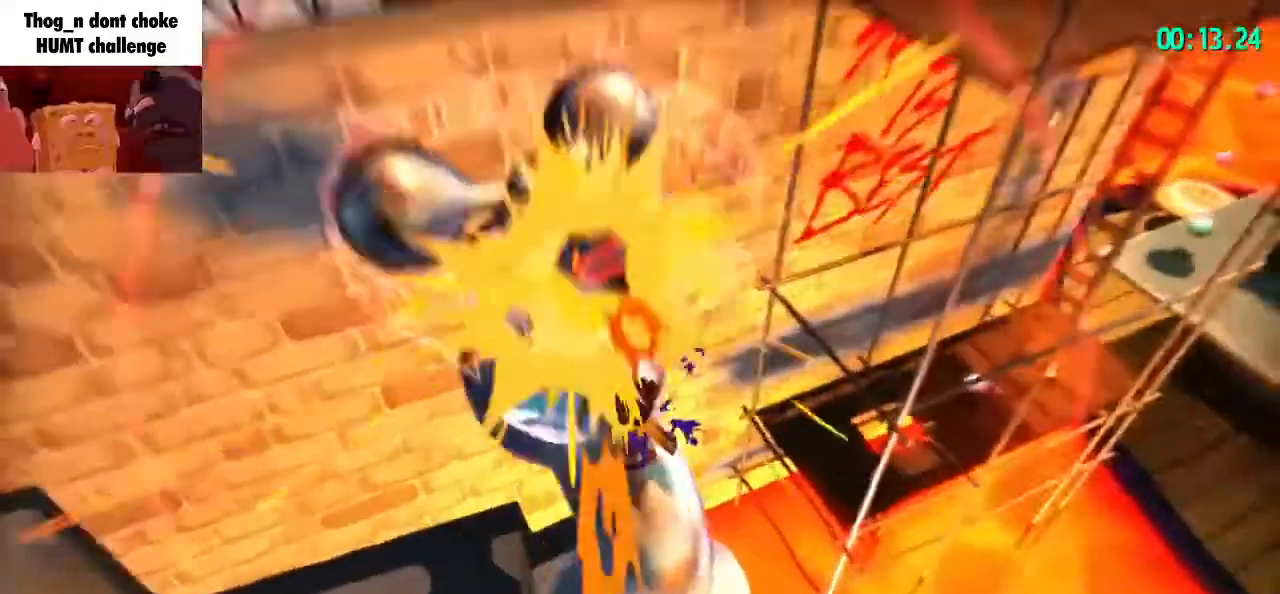
{"keys": [], "mouse": [], "events": [[367, "mouse_left", "down"], [467, "mouse_left", "up"]]}
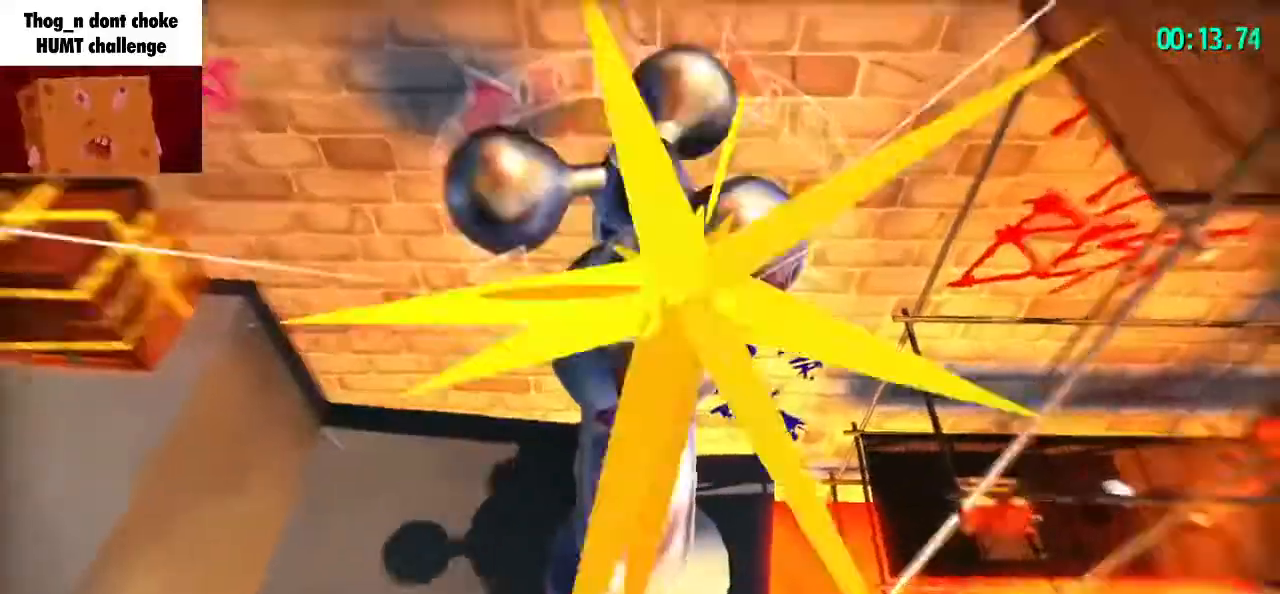
{"keys": [], "mouse": [], "events": [[367, "lagwarps", "down"], [433, "lagwarps", "up"]]}
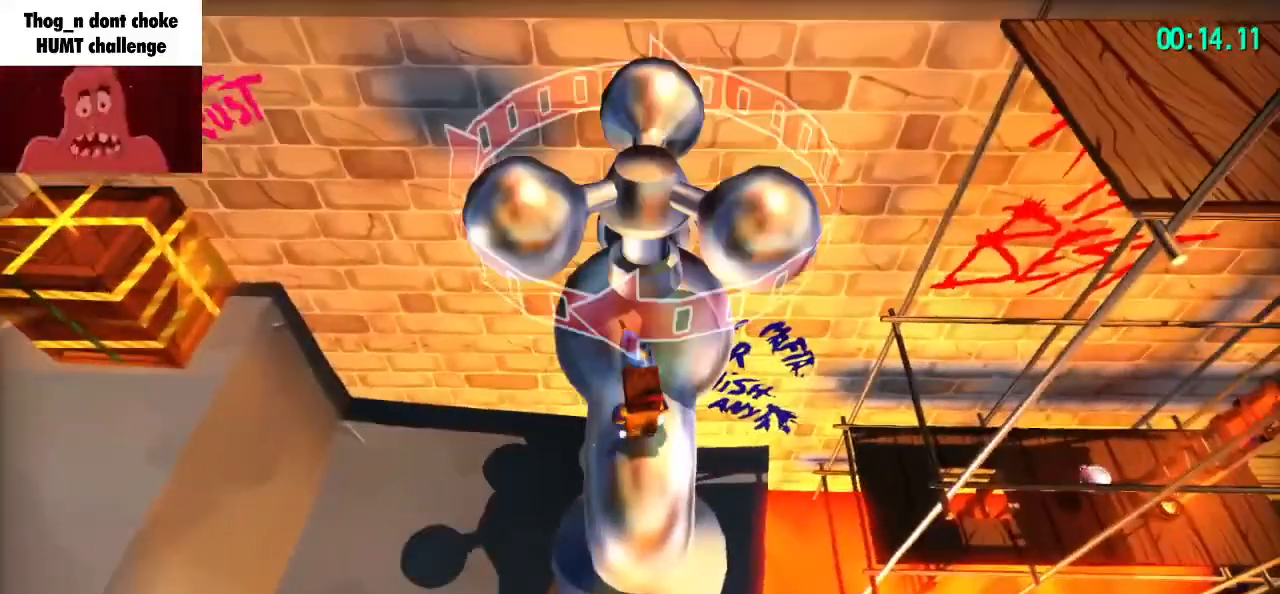
{"keys": [], "mouse": [], "events": [[267, "lagwarps", "down"], [300, "lagwarps", "up"]]}
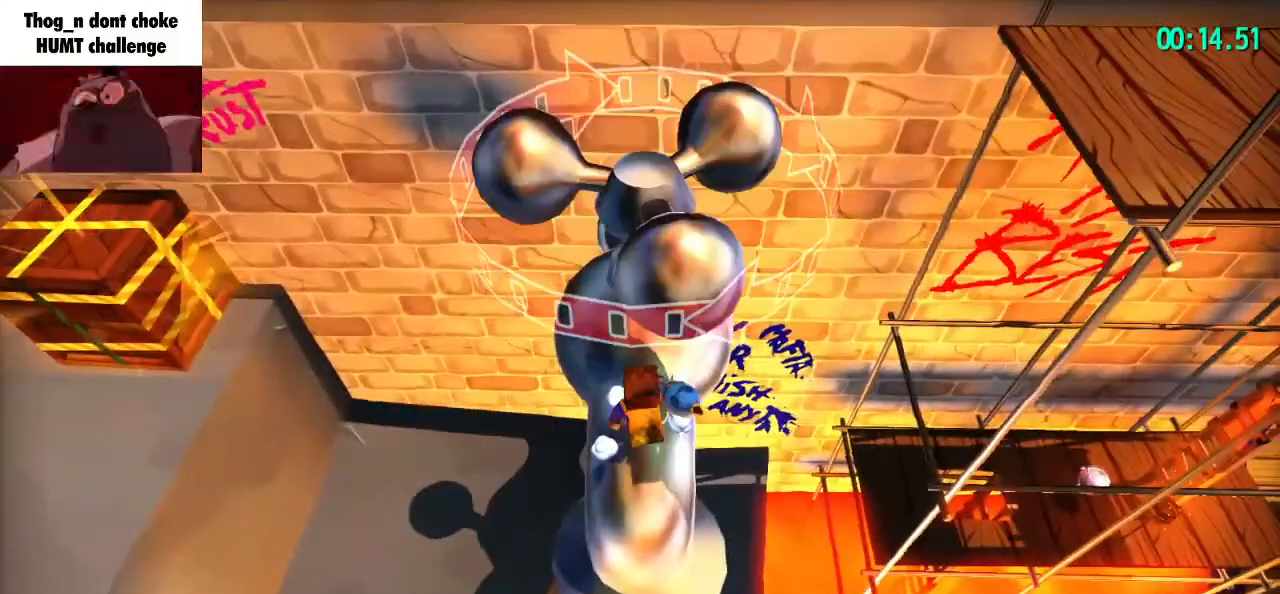
{"keys": ["a", "shift", "w"], "mouse": [], "events": [[133, "lagwarps", "down"], [167, "lagwarps", "up"], [467, "a", "down"], [467, "shift", "down"], [467, "w", "down"]]}
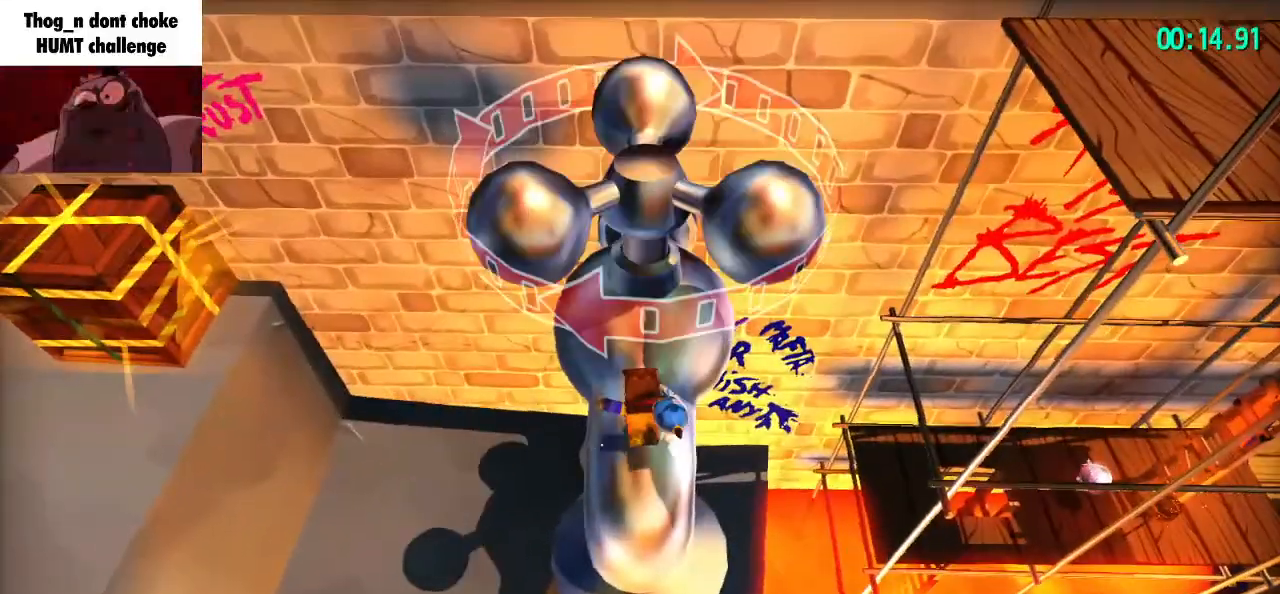
{"keys": ["a", "shift", "w"], "mouse": [], "events": []}
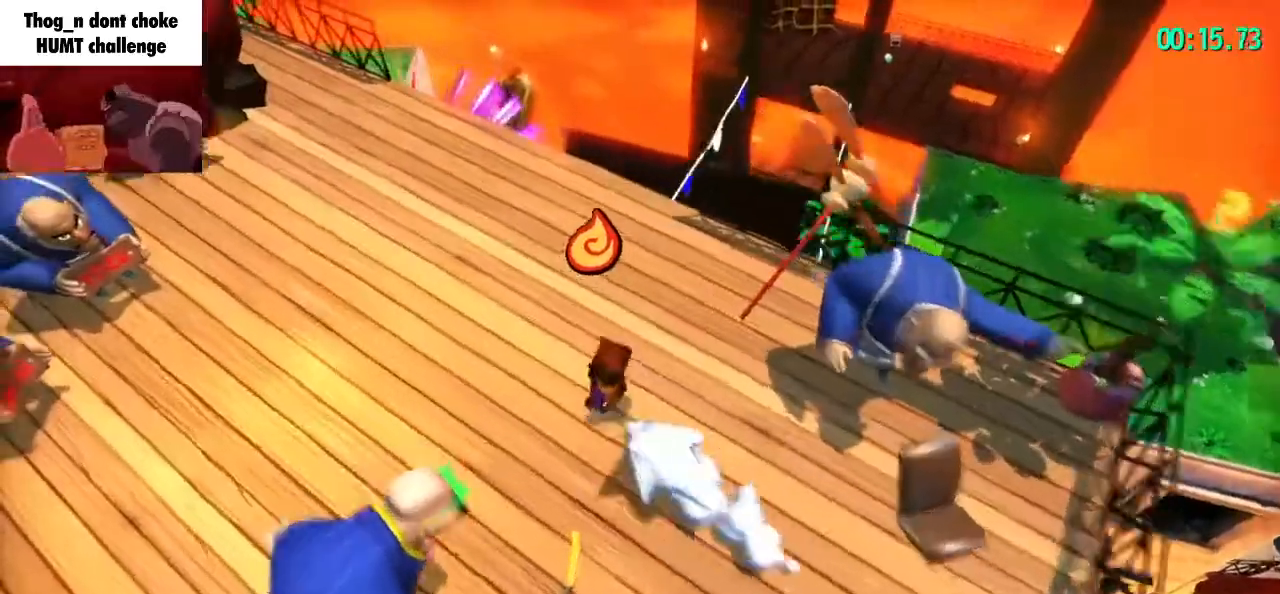
{"keys": ["shift", "w"], "mouse": ["right"], "events": [[67, "a", "up"], [67, "mouse_right", "down"], [133, "mouse_right", "up"], [300, "luigi", "down"], [367, "luigi", "up"], [367, "mouse_right", "down"]]}
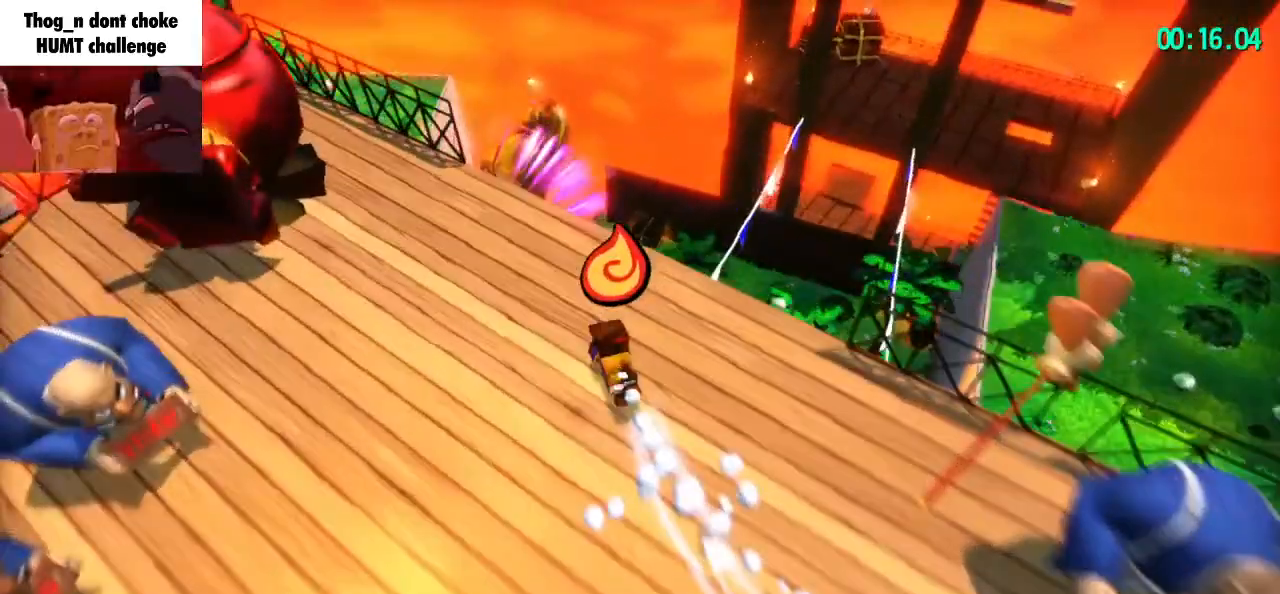
{"keys": ["a", "shift", "w"], "mouse": [], "events": [[267, "a", "down"], [333, "mouse_right", "up"]]}
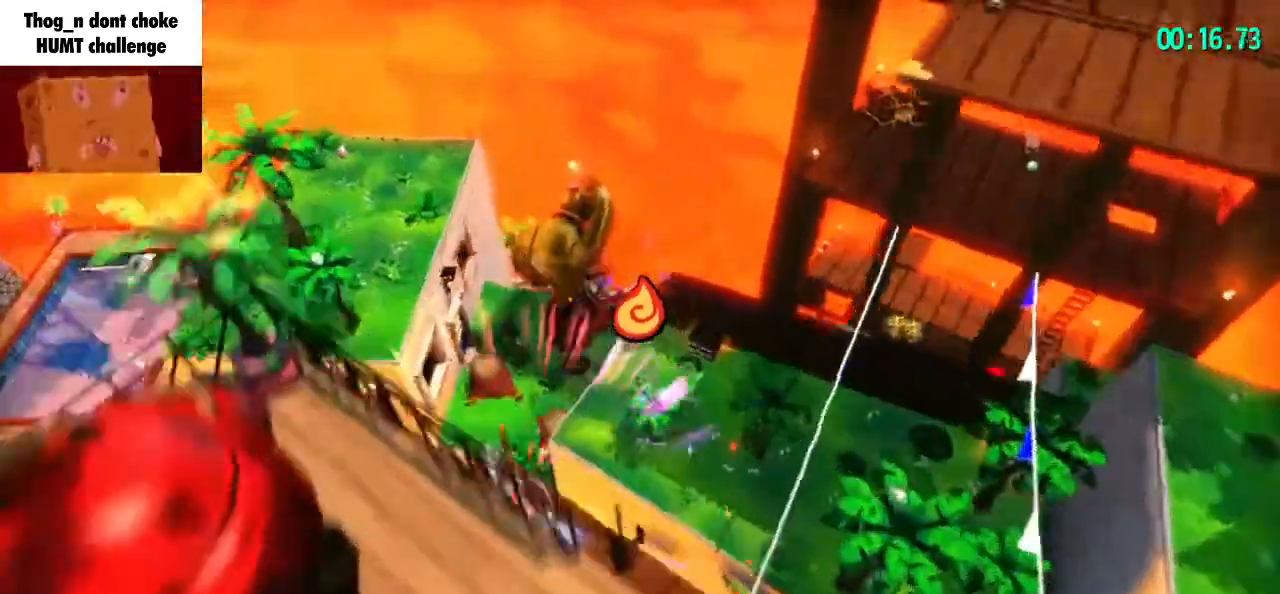
{"keys": ["shift", "w"], "mouse": [], "events": [[67, "a", "up"], [333, "d", "down"], [433, "d", "up"]]}
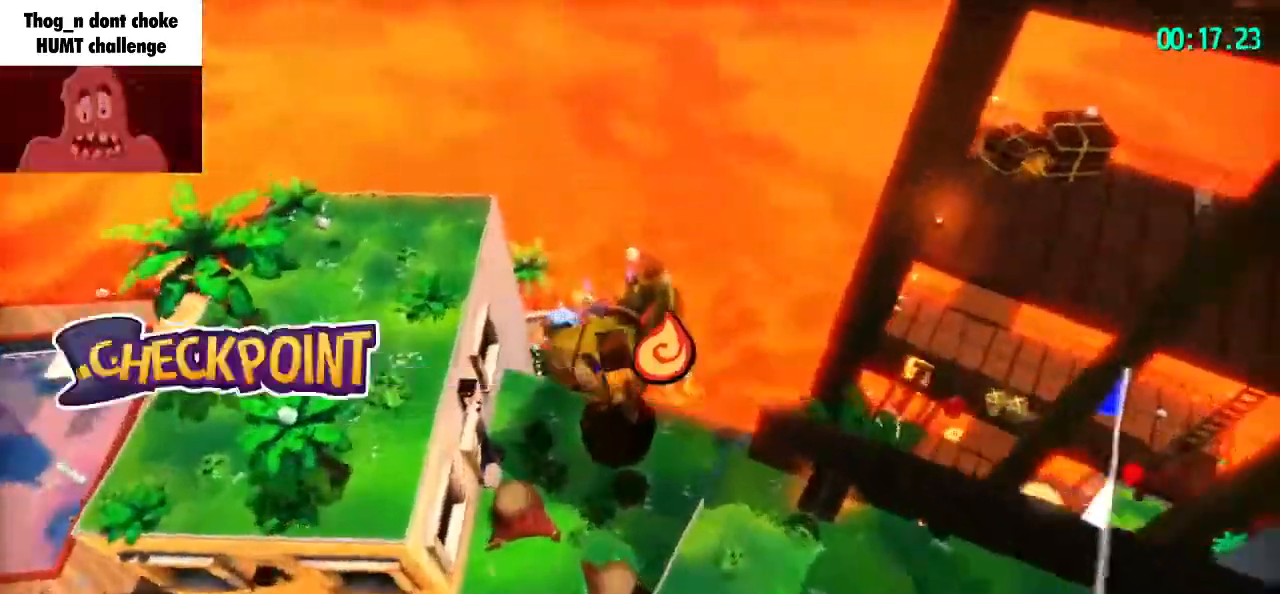
{"keys": ["shift", "w"], "mouse": [], "events": [[67, "d", "down"], [200, "d", "up"]]}
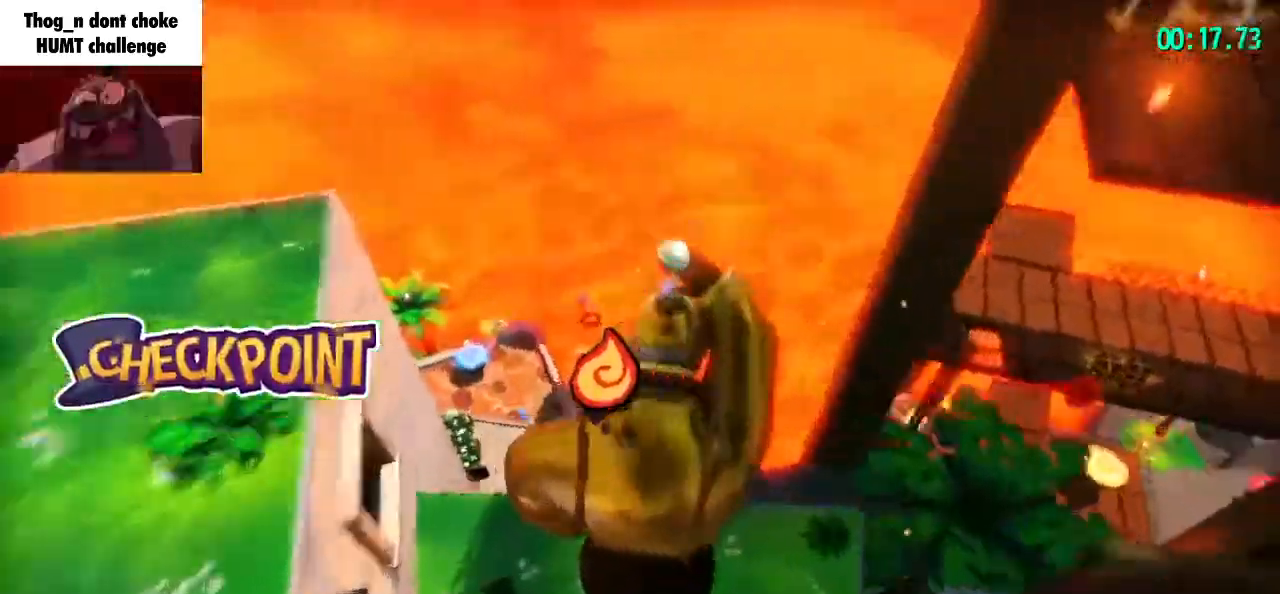
{"keys": ["shift", "w"], "mouse": [], "events": [[33, "space", "down"], [133, "space", "up"]]}
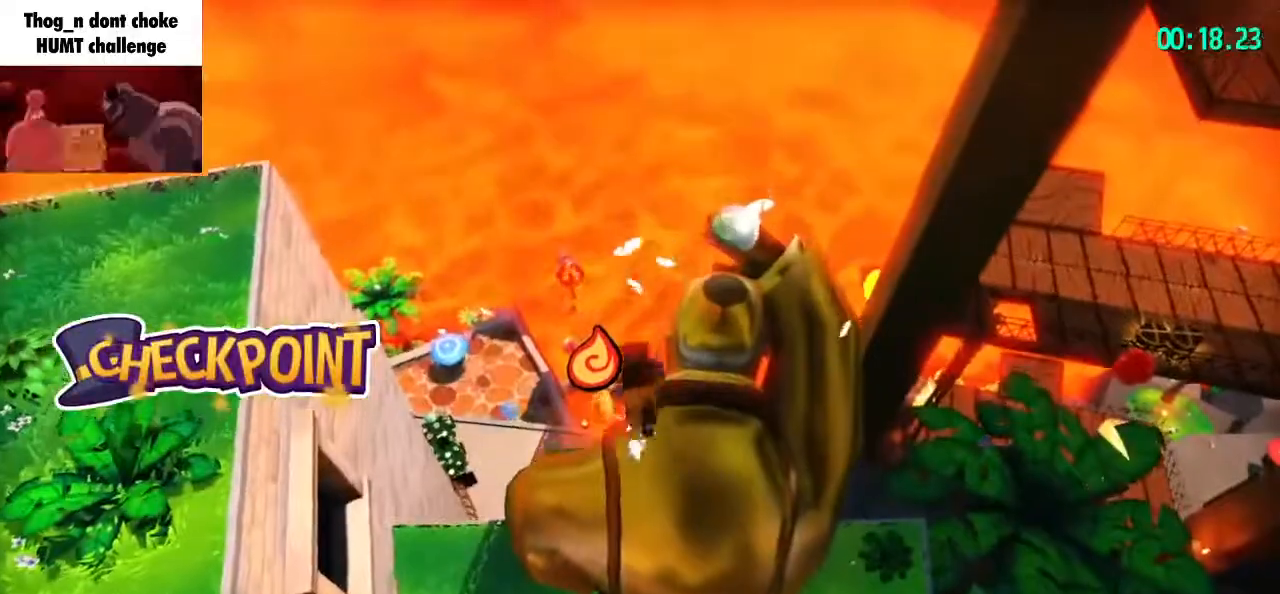
{"keys": ["shift", "w"], "mouse": [], "events": [[100, "mouse_right", "down"], [200, "mouse_right", "up"], [233, "e", "down"], [300, "e", "up"], [400, "e", "down"], [433, "e", "up"]]}
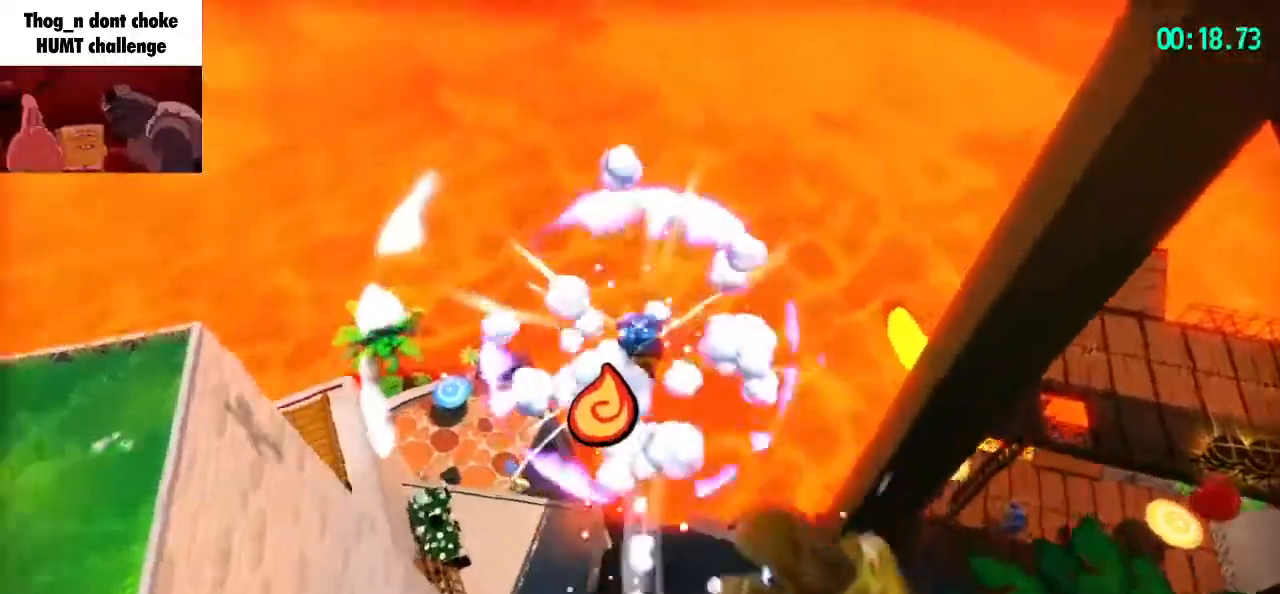
{"keys": ["shift", "w"], "mouse": [], "events": [[200, "d", "down"], [400, "d", "up"]]}
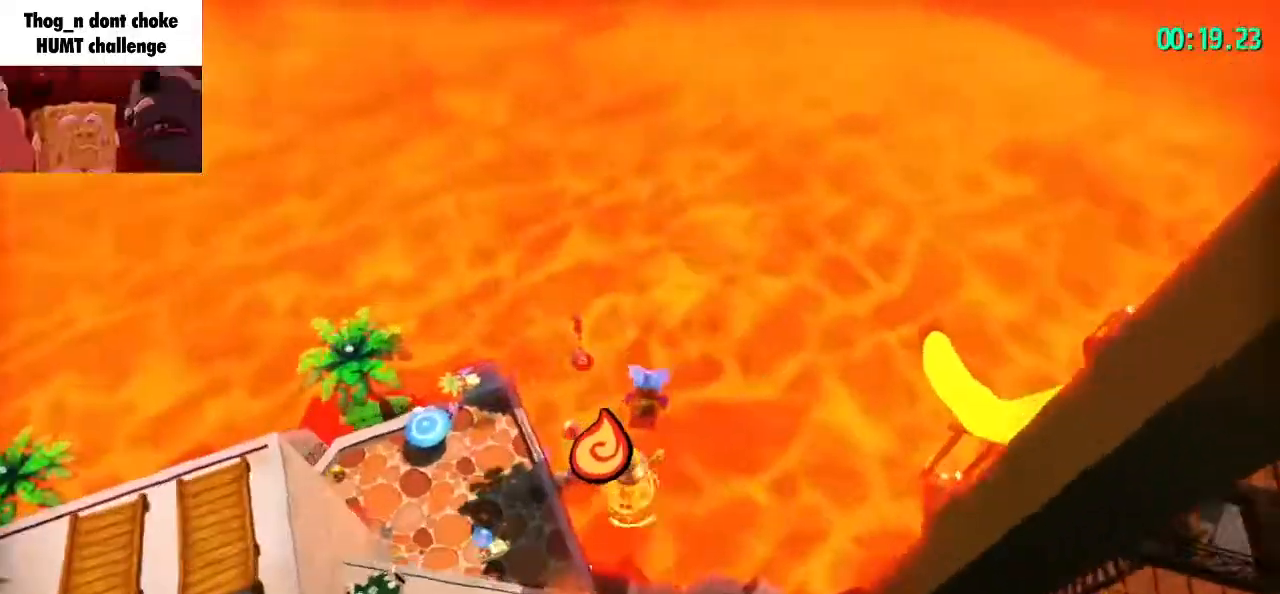
{"keys": ["a", "shift", "w"], "mouse": [], "events": [[267, "a", "down"]]}
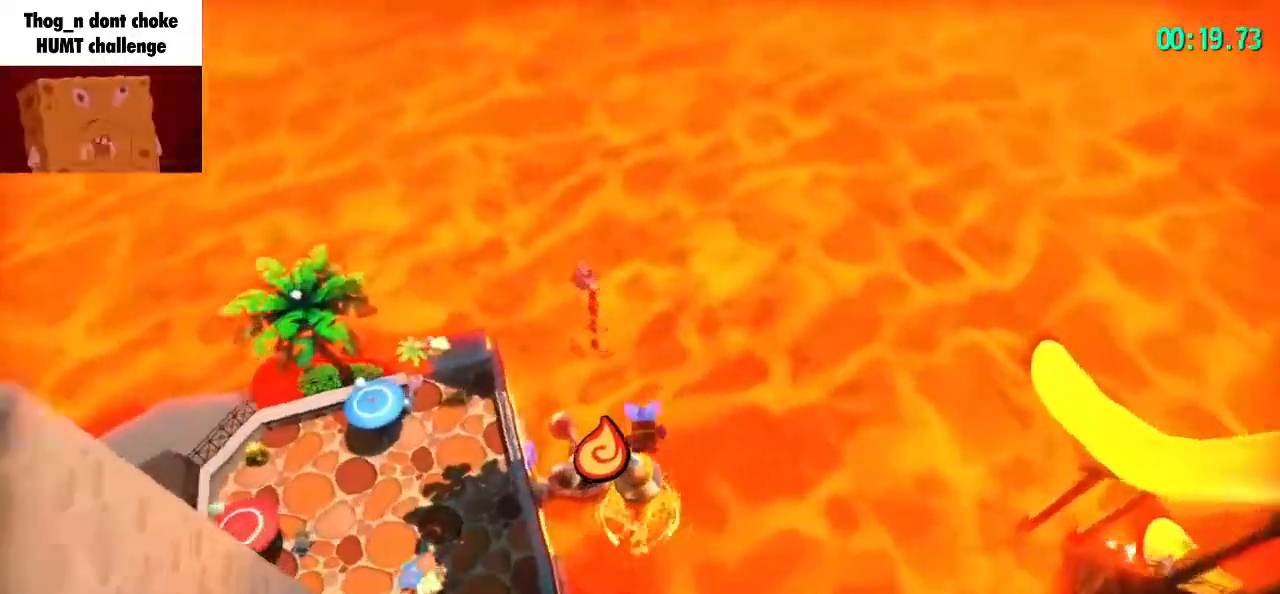
{"keys": ["shift", "w"], "mouse": [], "events": [[67, "a", "up"]]}
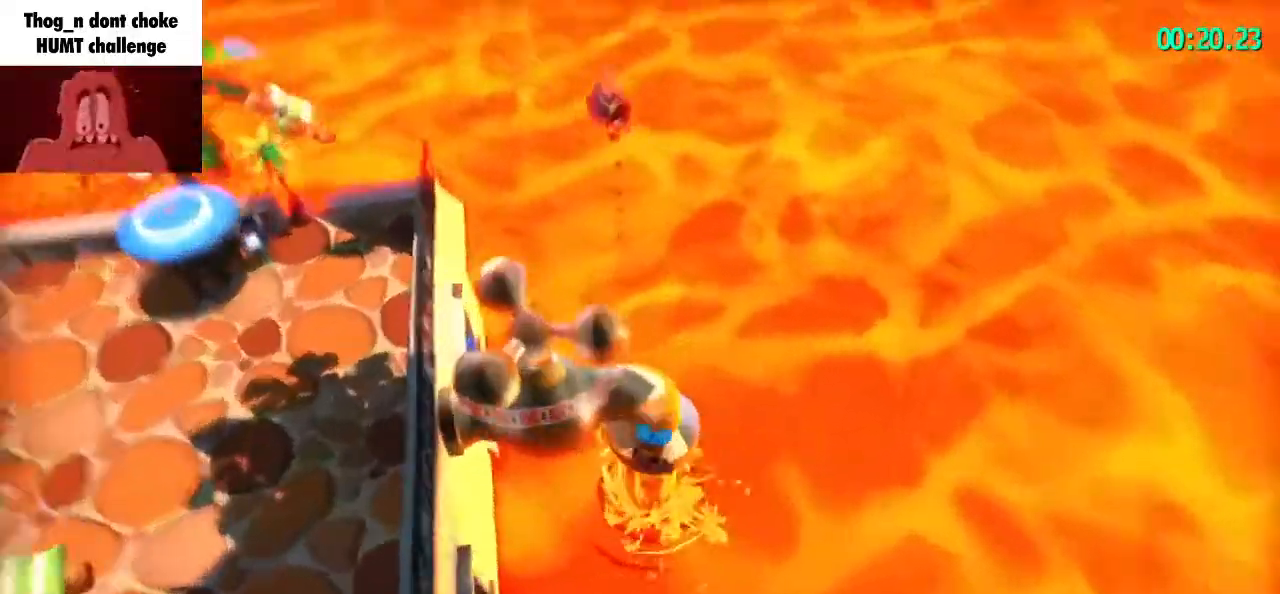
{"keys": [], "mouse": [], "events": [[33, "mouse_right", "down"], [67, "shift", "up"], [133, "mouse_right", "up"], [133, "w", "up"]]}
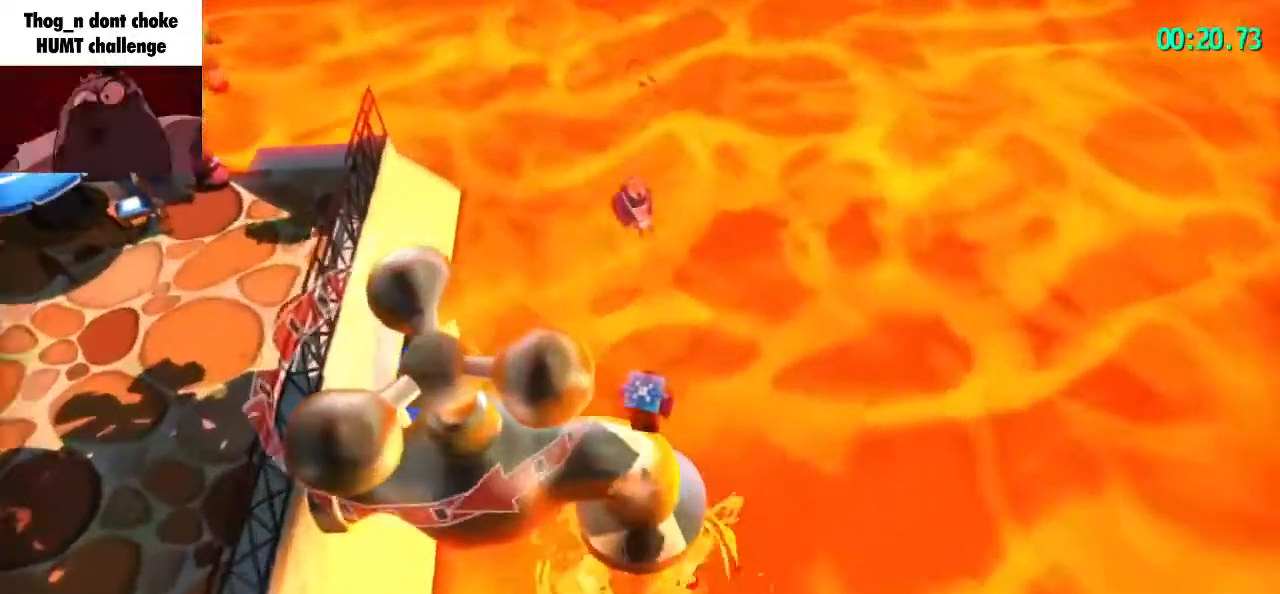
{"keys": [], "mouse": [], "events": [[100, "a", "down"], [267, "a", "up"], [267, "mouse_left", "down"], [333, "mouse_left", "up"]]}
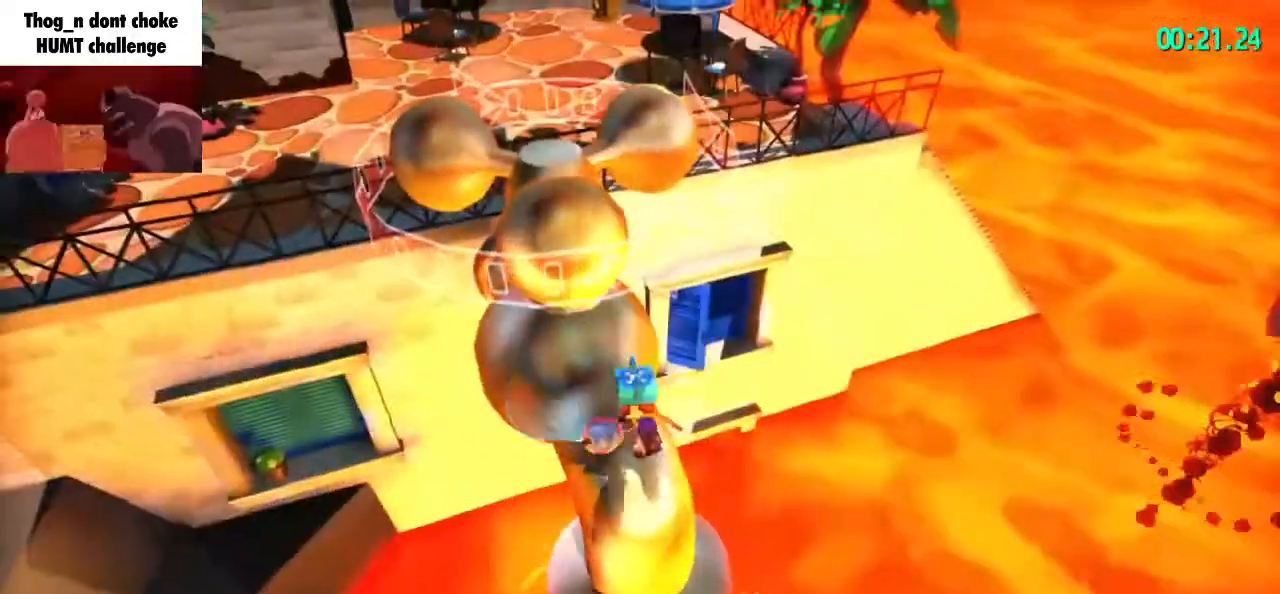
{"keys": [], "mouse": [], "events": [[233, "w", "down"], [333, "mouse_left", "down"], [367, "mouse_left", "up"], [367, "w", "up"]]}
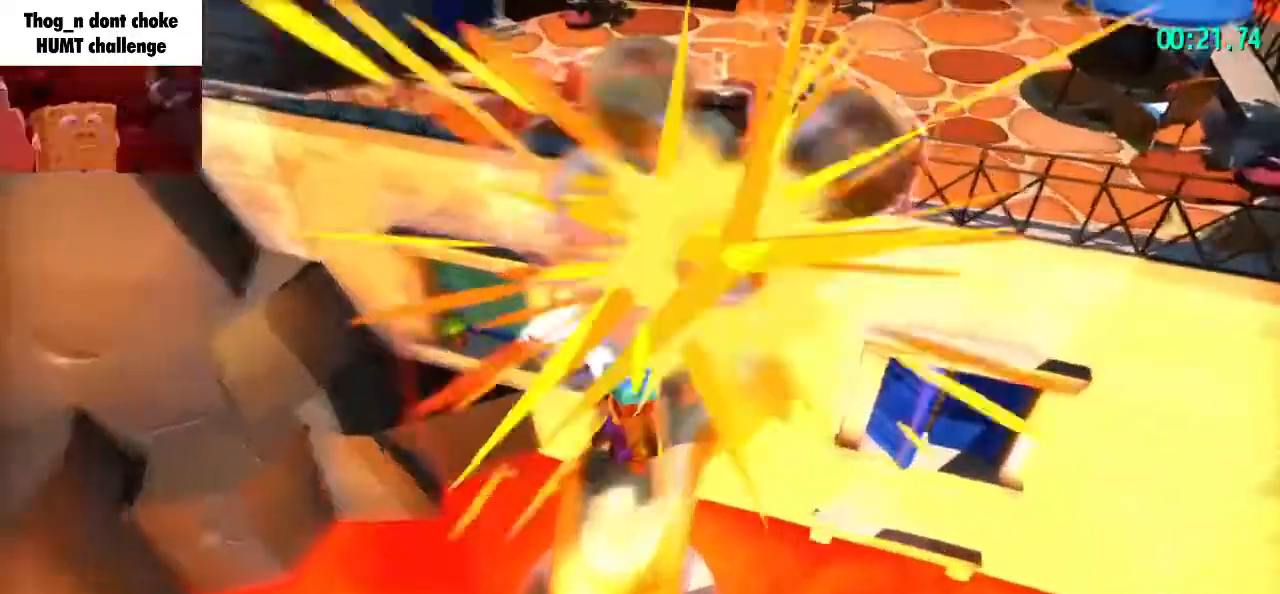
{"keys": [], "mouse": ["left"], "events": [[500, "mouse_left", "down"]]}
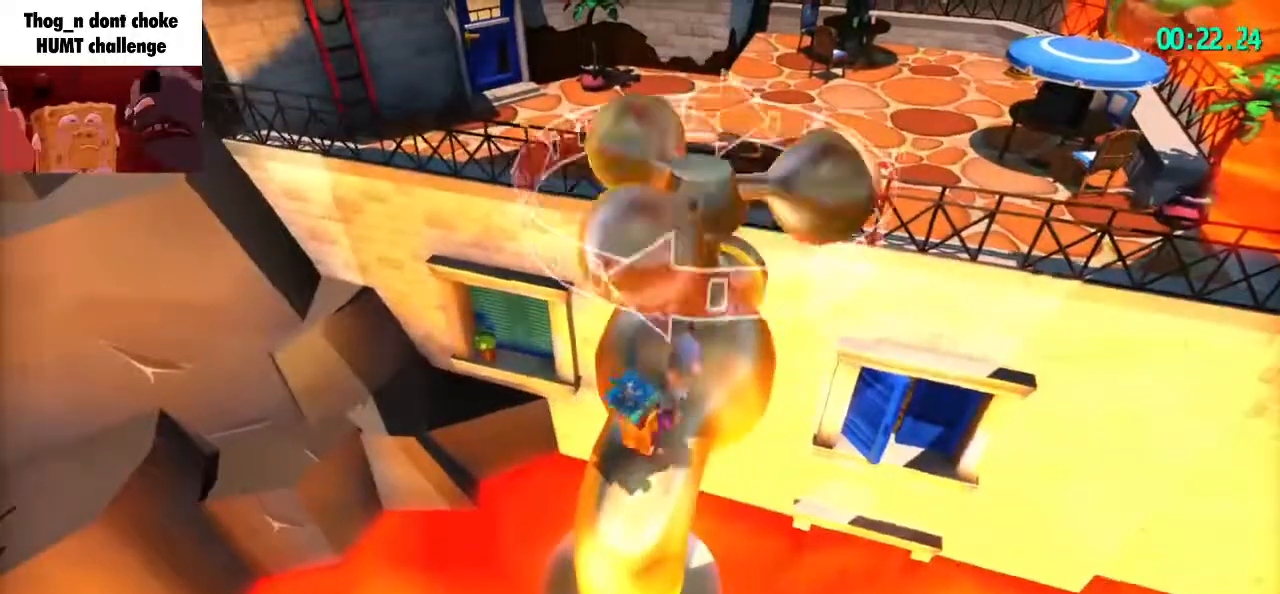
{"keys": [], "mouse": [], "events": [[33, "mouse_left", "up"], [467, "lagwarps", "down"], [500, "lagwarps", "up"]]}
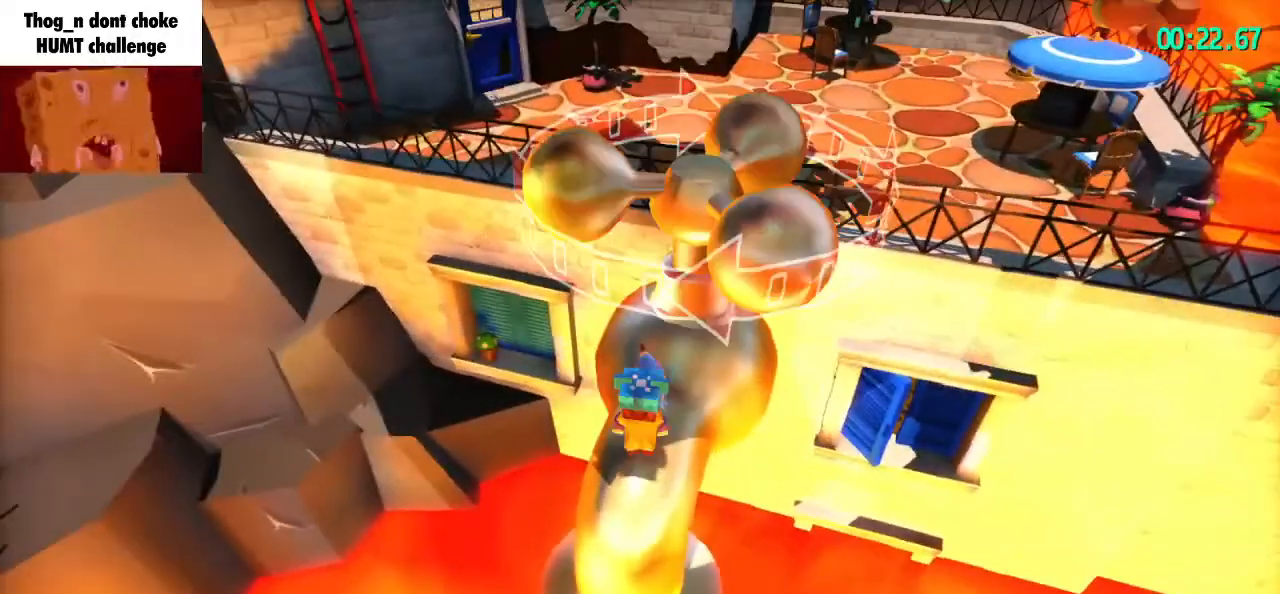
{"keys": [], "mouse": [], "events": [[333, "lagwarps", "down"], [400, "lagwarps", "up"]]}